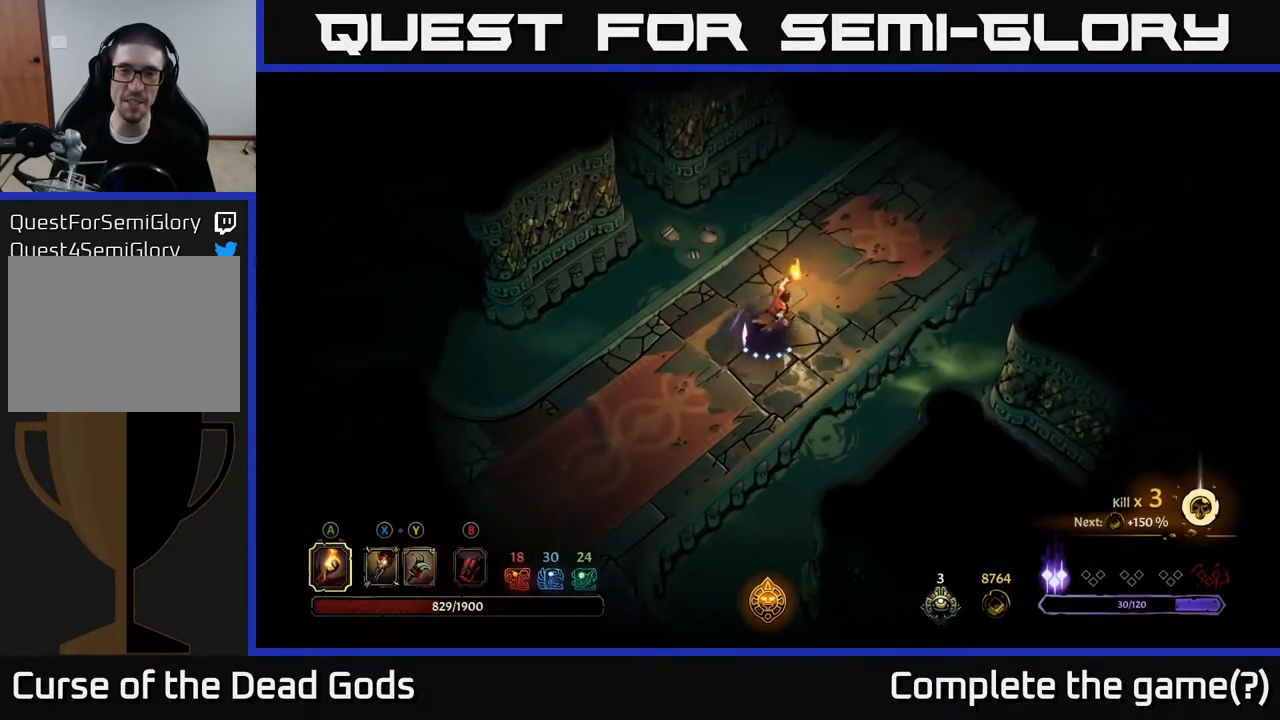
Gameplay with a controller (Xbox layout); each line is a JSON object with the inputs held at the frame after it. "events" lists button and stick changes between this image and that frame as [ms after this image, input, new state], when the widget could be followed in between.
{"buttons": [], "left_stick": "up-right", "right_stick": "center", "events": []}
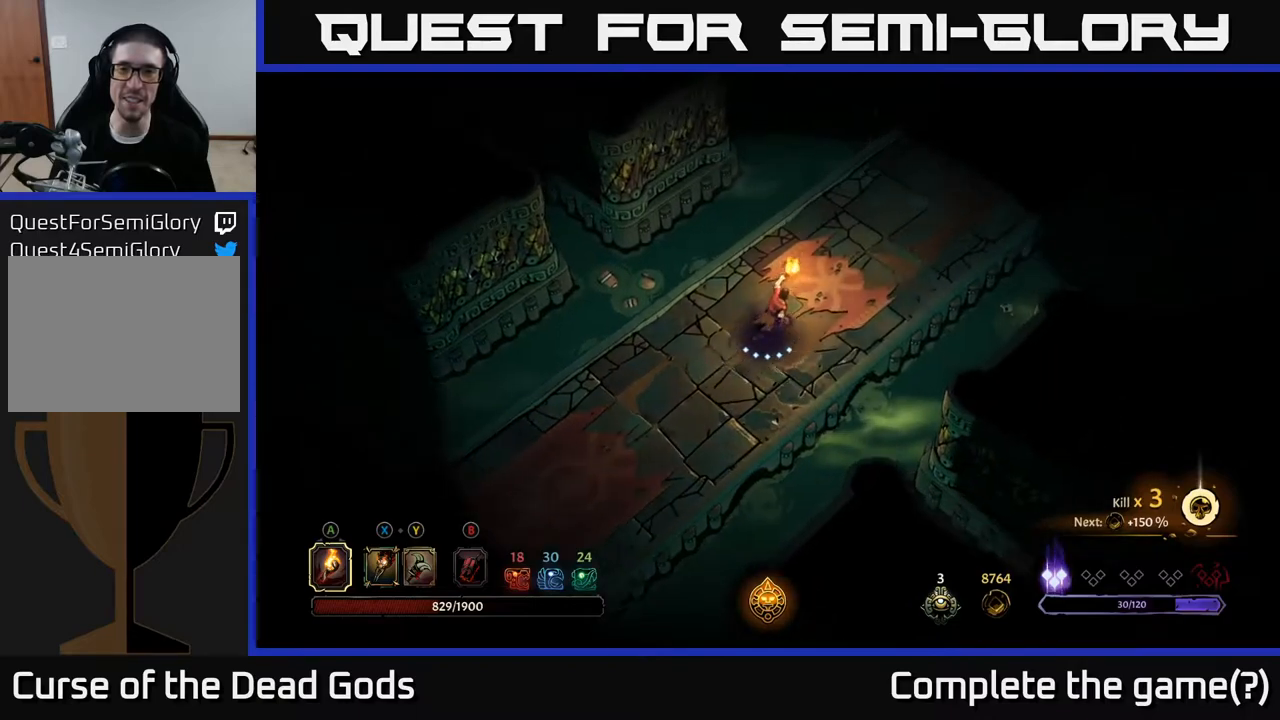
{"buttons": [], "left_stick": "up-right", "right_stick": "center", "events": []}
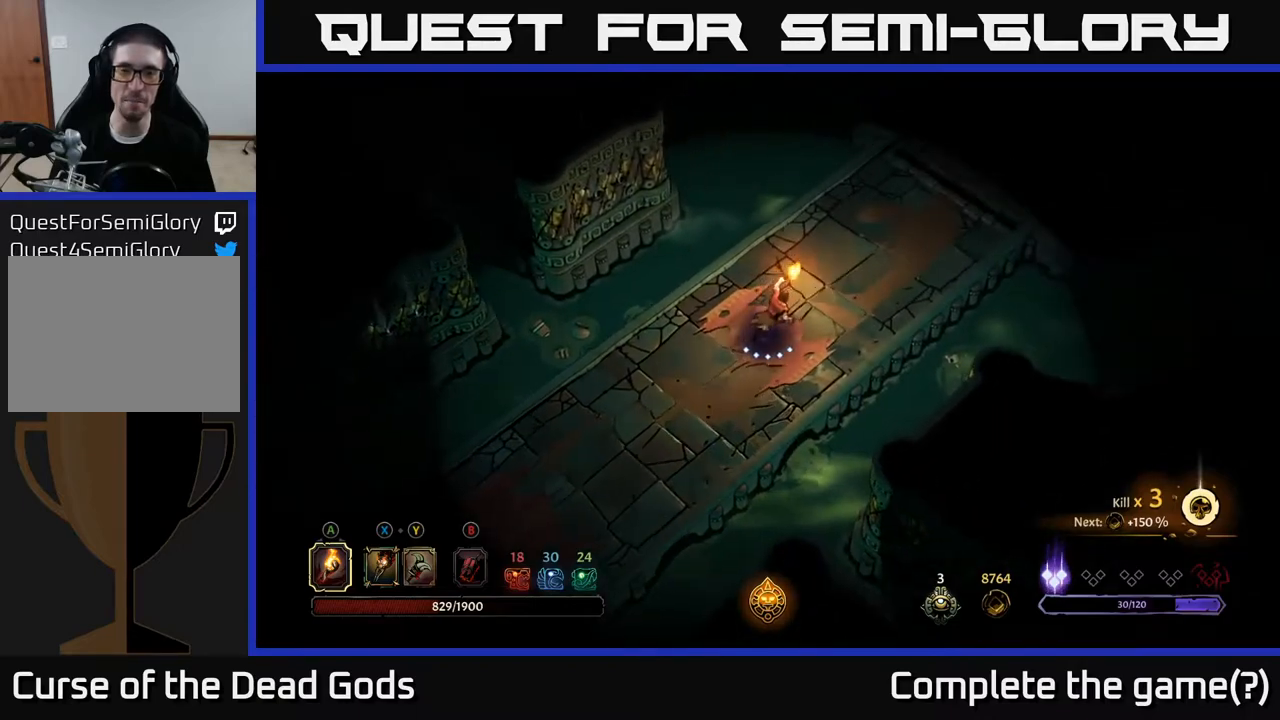
{"buttons": [], "left_stick": "up-right", "right_stick": "center", "events": []}
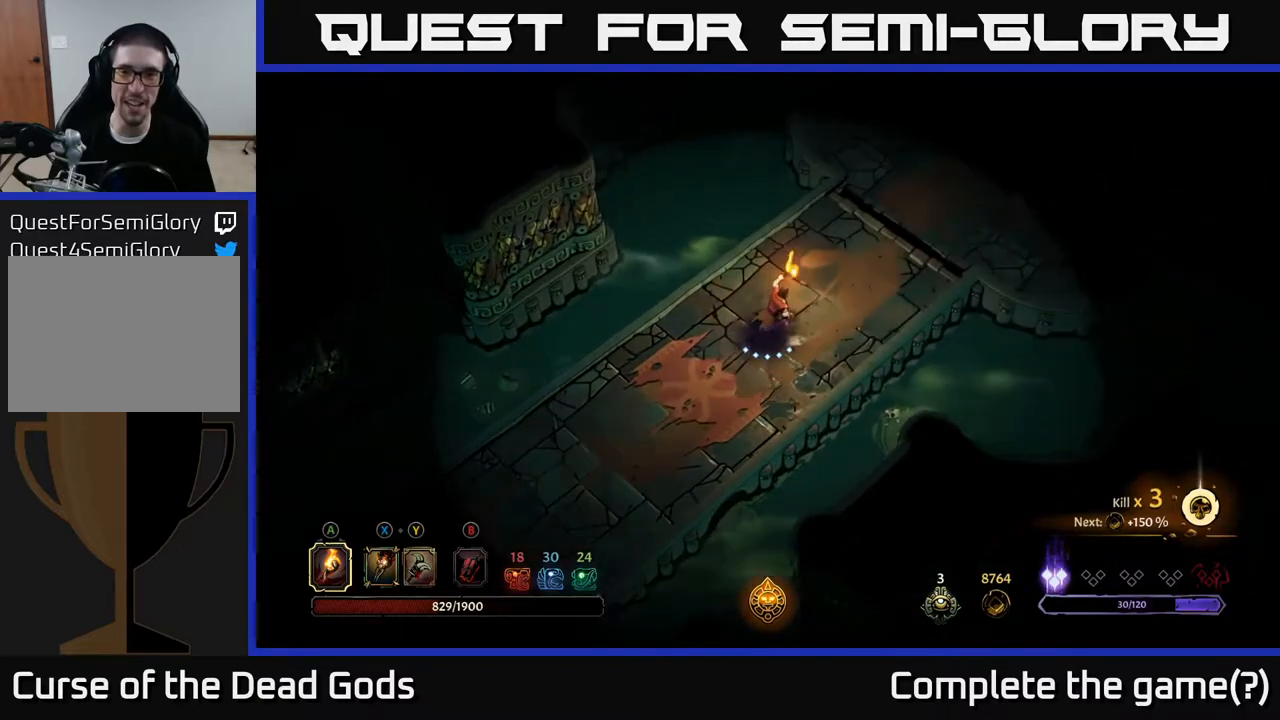
{"buttons": [], "left_stick": "up-right", "right_stick": "center", "events": []}
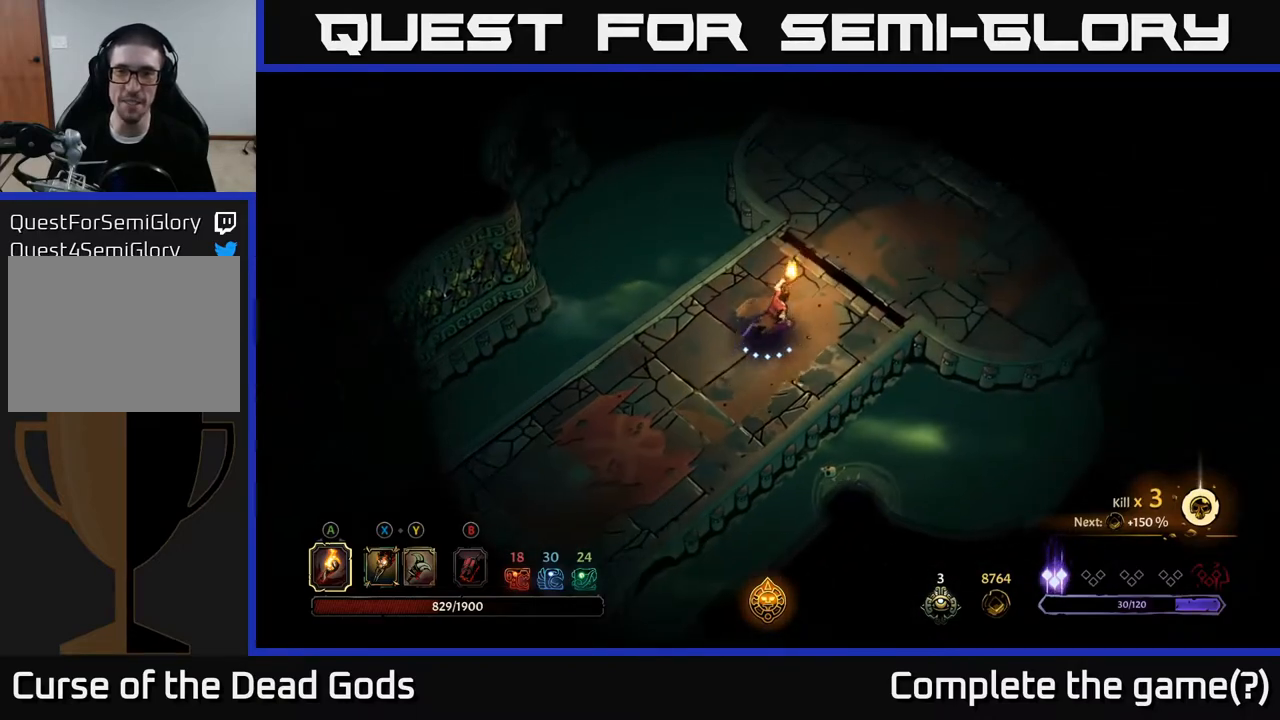
{"buttons": [], "left_stick": "up-right", "right_stick": "center", "events": []}
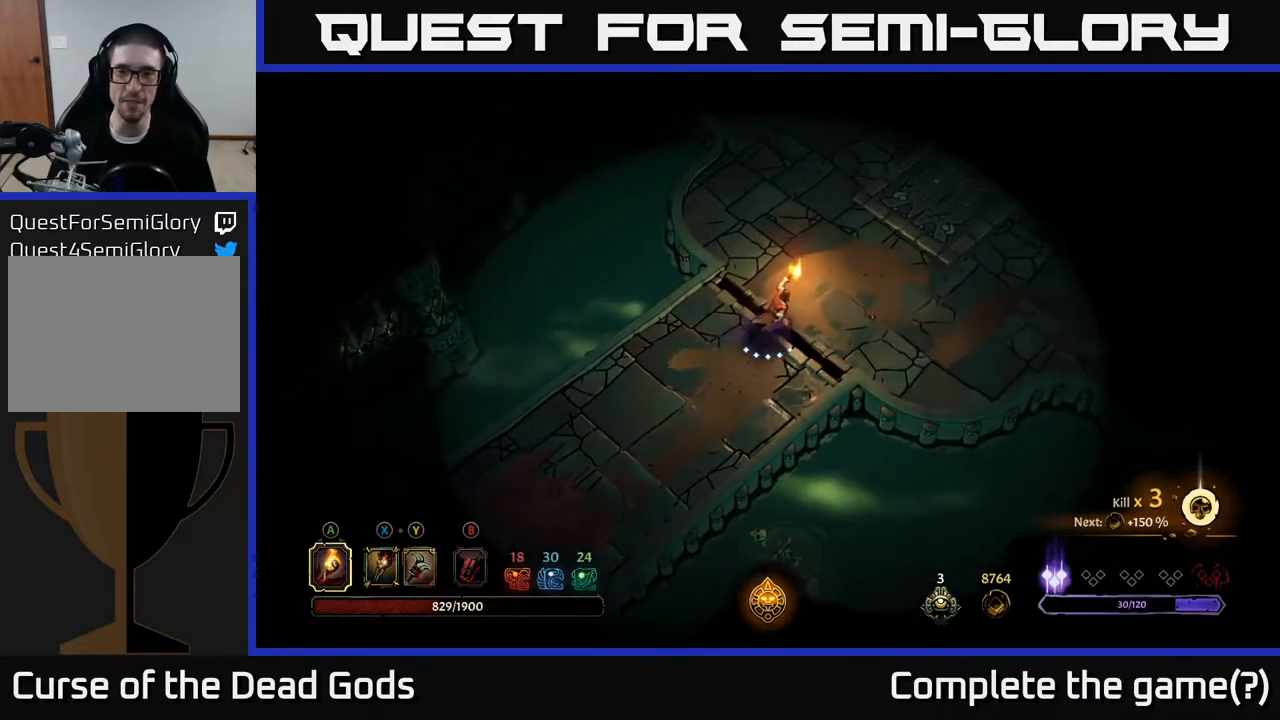
{"buttons": [], "left_stick": "up-right", "right_stick": "center", "events": []}
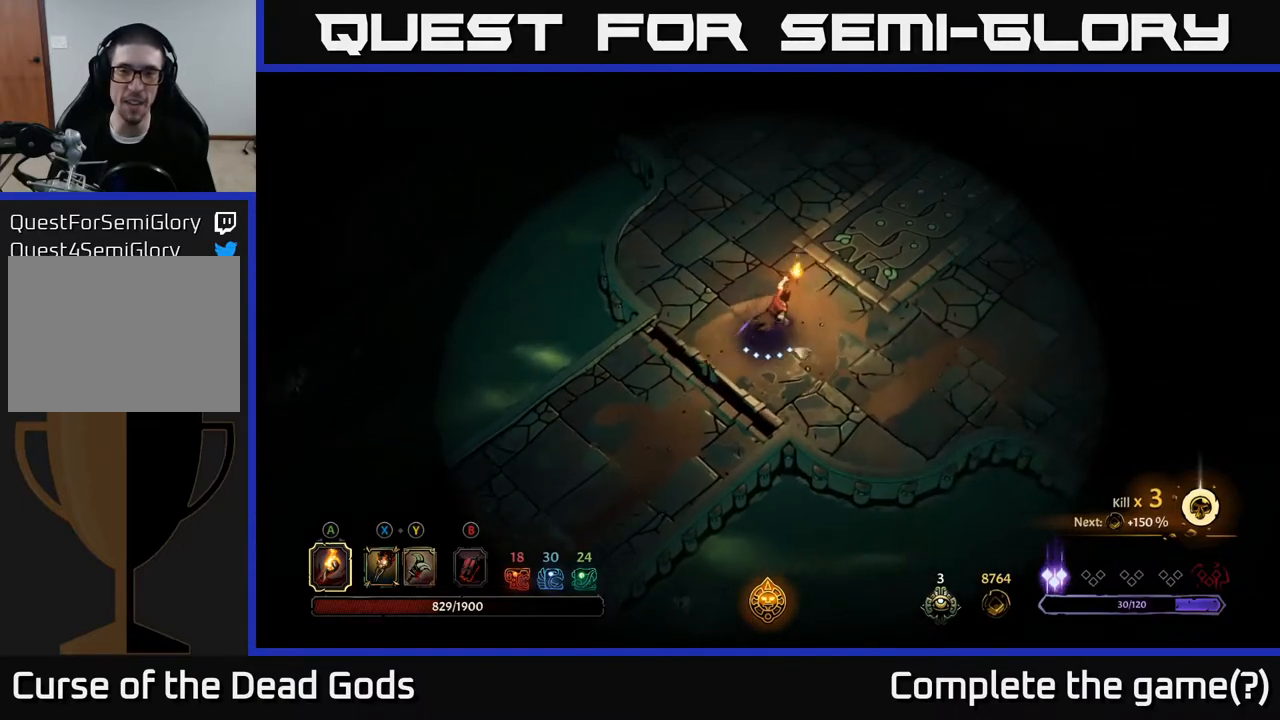
{"buttons": [], "left_stick": "up-right", "right_stick": "center", "events": []}
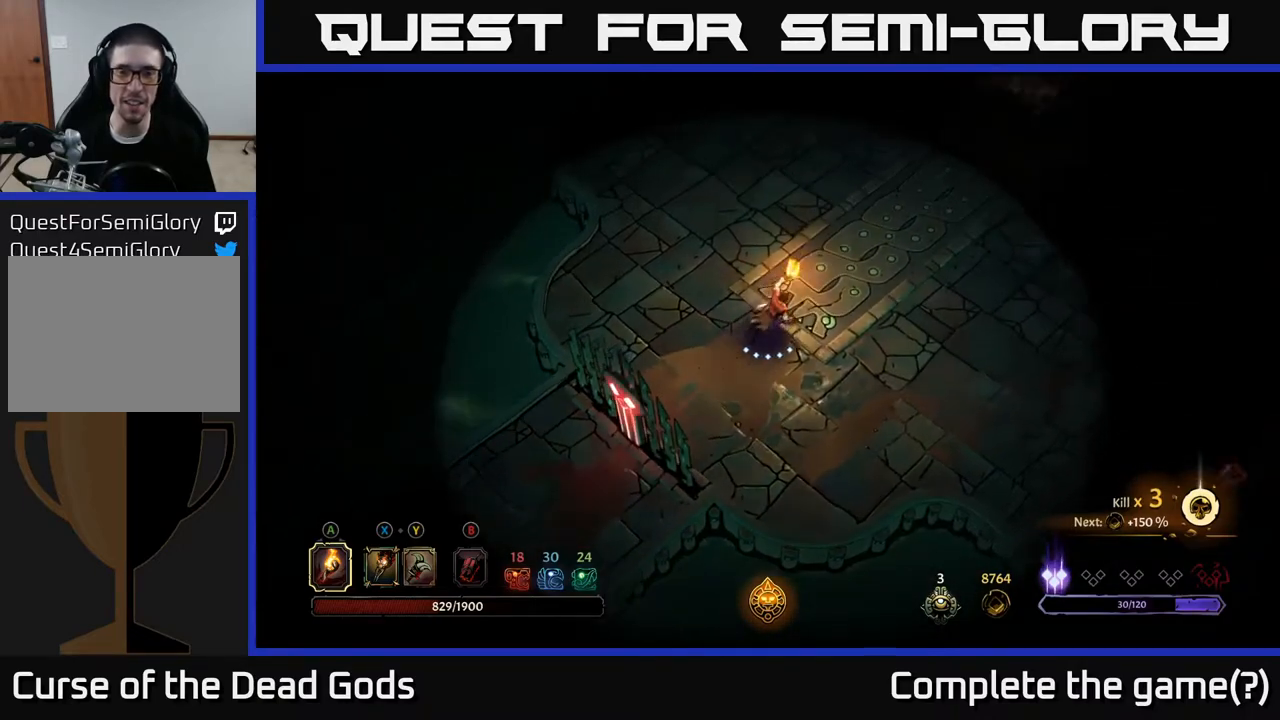
{"buttons": [], "left_stick": "up-right", "right_stick": "center", "events": []}
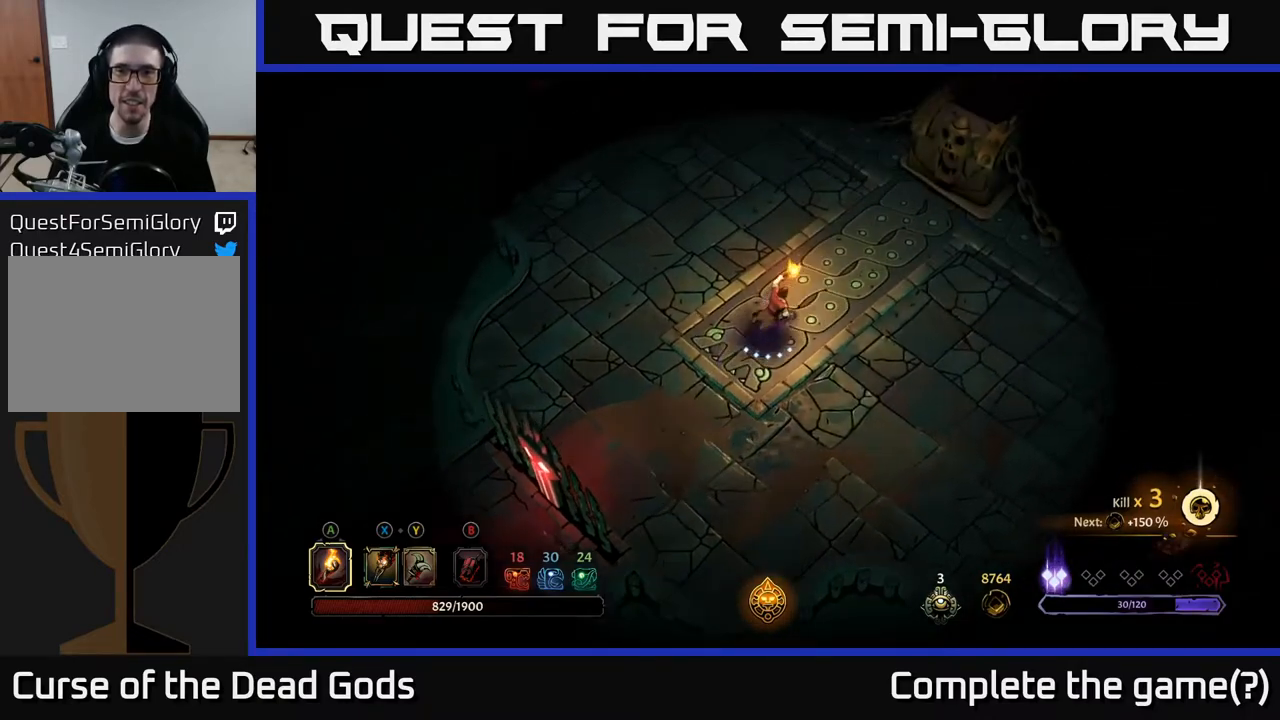
{"buttons": [], "left_stick": "up-right", "right_stick": "center", "events": []}
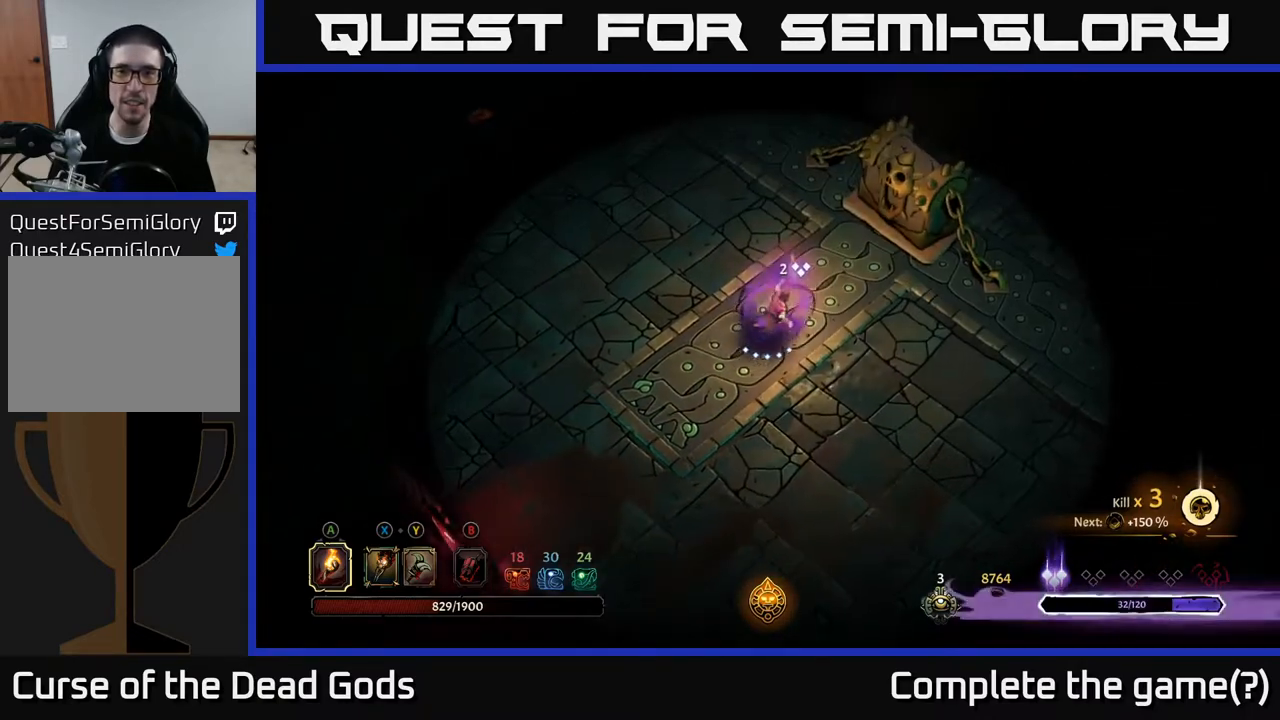
{"buttons": [], "left_stick": "up-right", "right_stick": "center", "events": []}
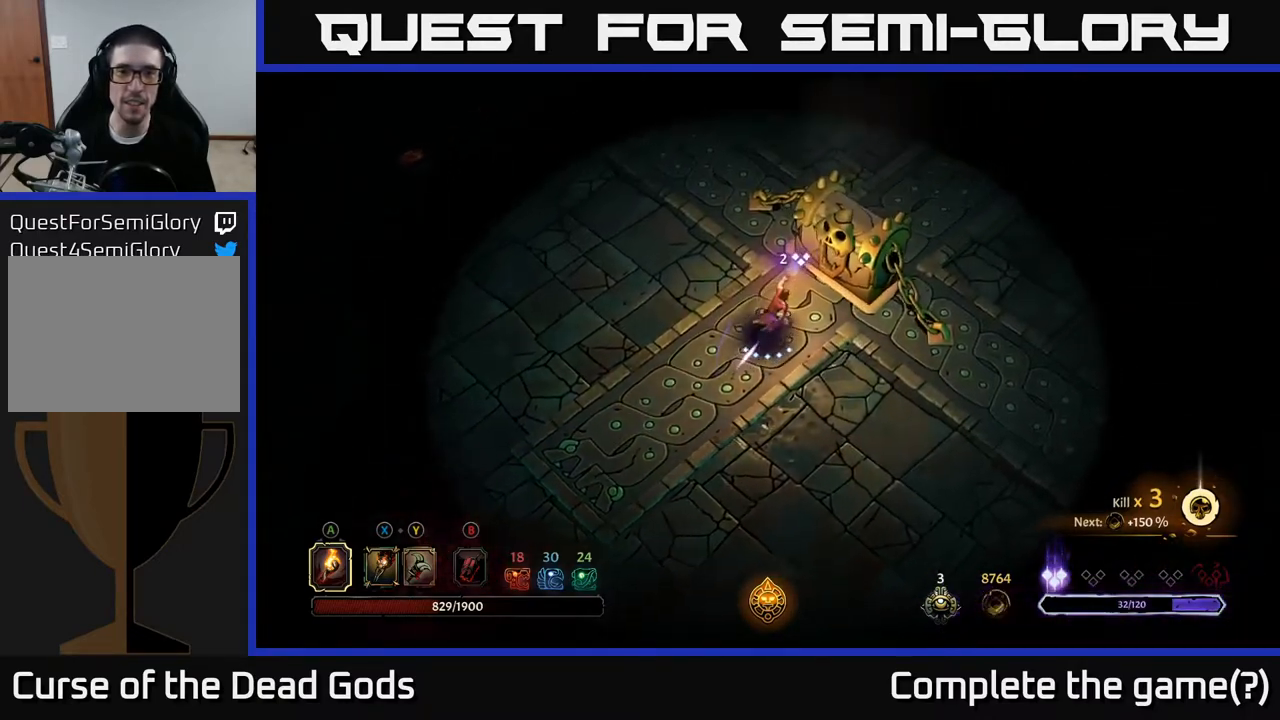
{"buttons": [], "left_stick": "down", "right_stick": "center", "events": [[150, "R1", "down"], [200, "left_stick", "center"], [217, "R1", "up"], [450, "left_stick", "down"]]}
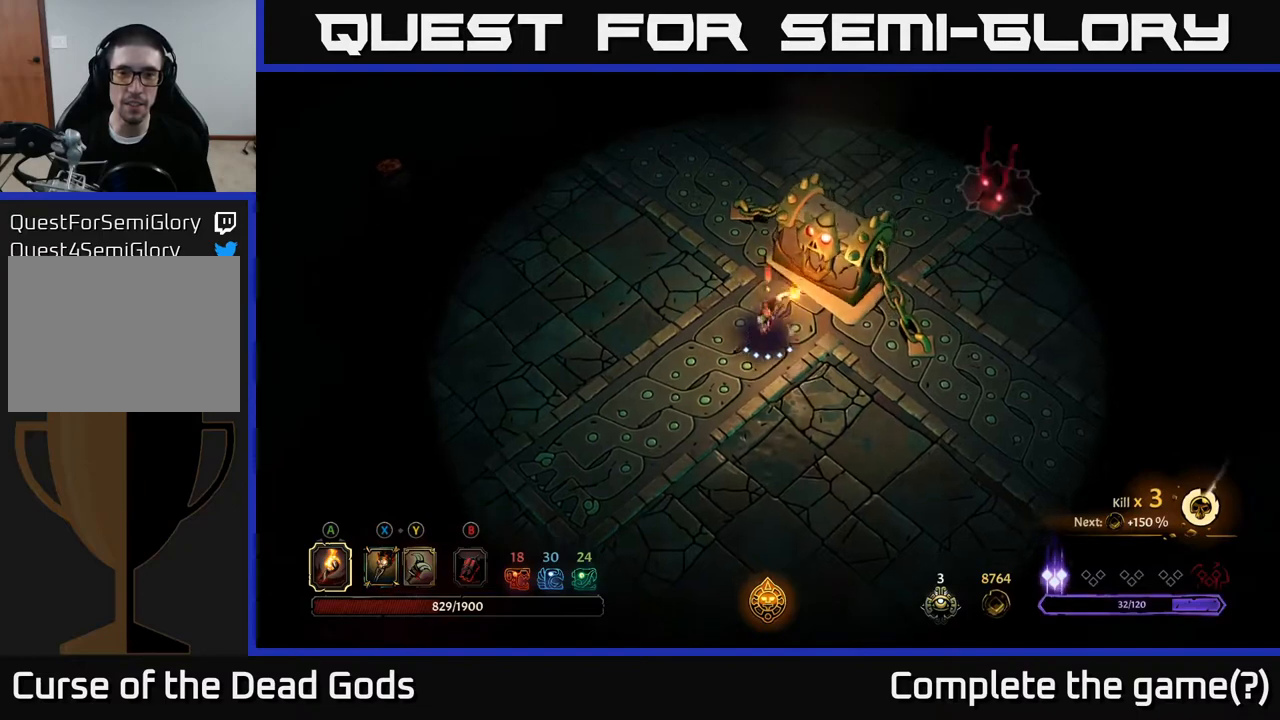
{"buttons": [], "left_stick": "right", "right_stick": "center", "events": [[133, "left_stick", "down-right"], [283, "left_stick", "right"]]}
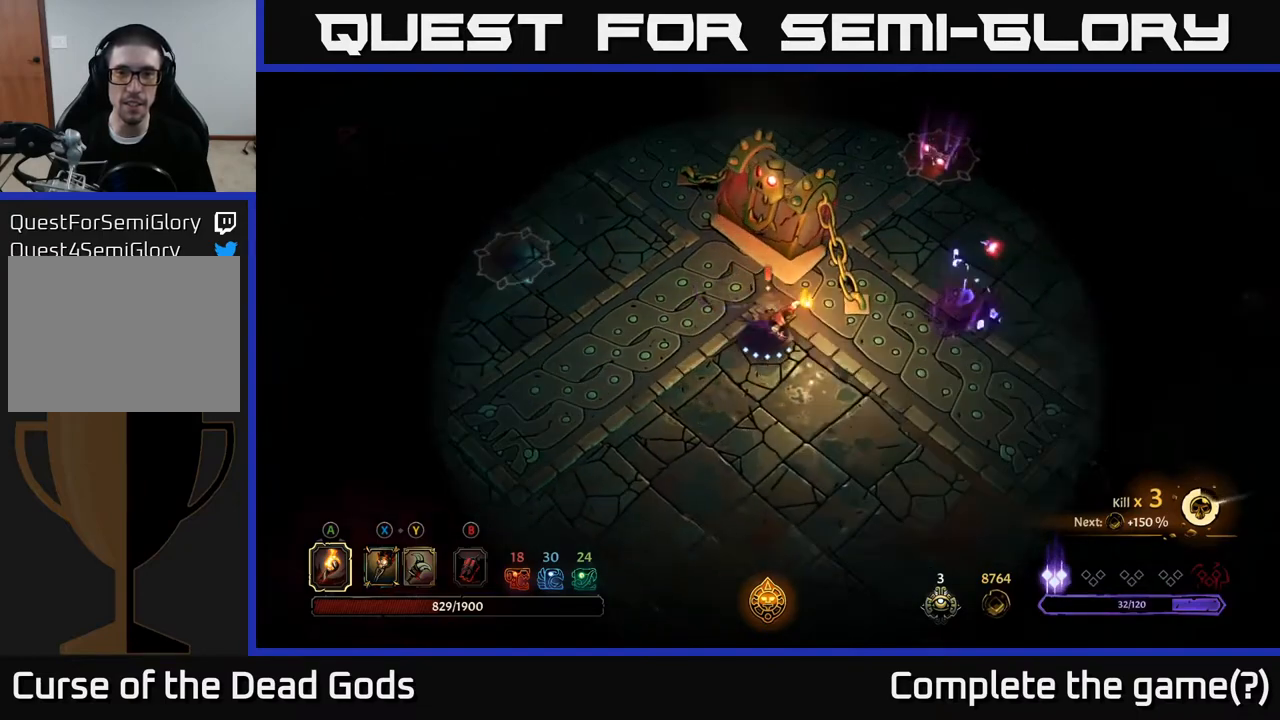
{"buttons": ["Y"], "left_stick": "right", "right_stick": "center", "events": [[233, "Y", "down"]]}
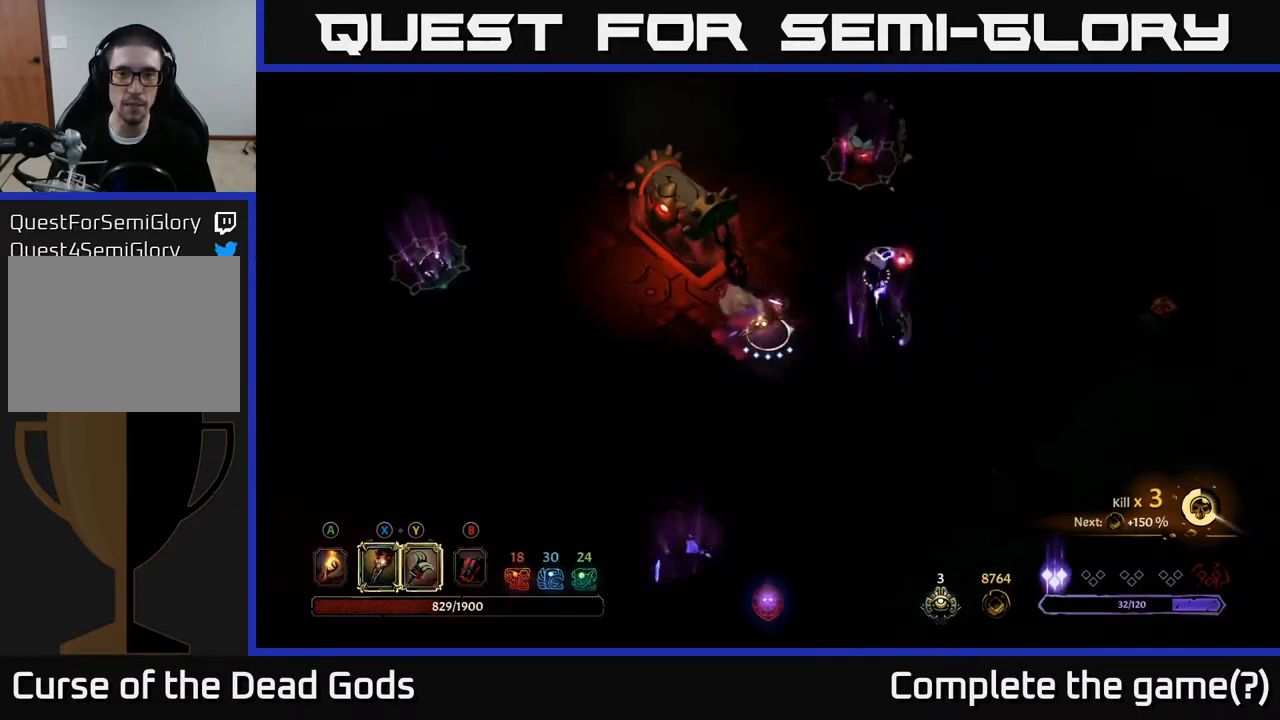
{"buttons": [], "left_stick": "right", "right_stick": "center", "events": [[317, "Y", "up"]]}
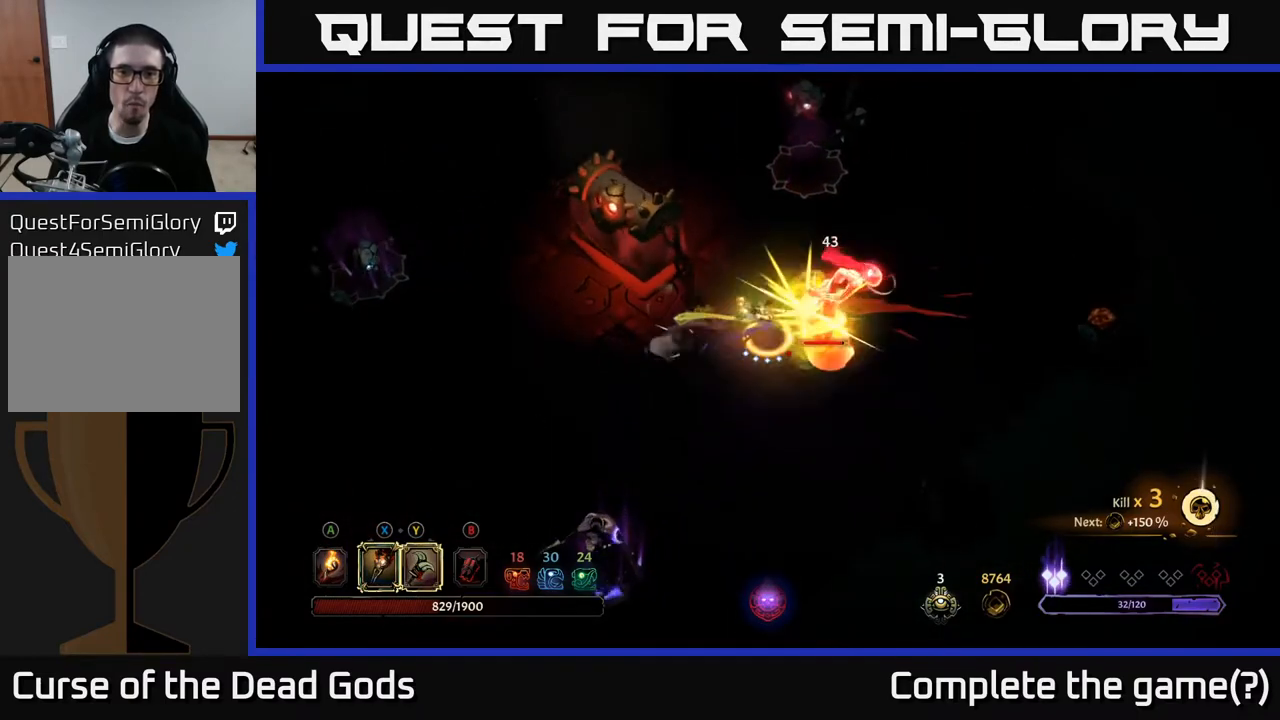
{"buttons": [], "left_stick": "center", "right_stick": "center", "events": [[183, "left_stick", "center"]]}
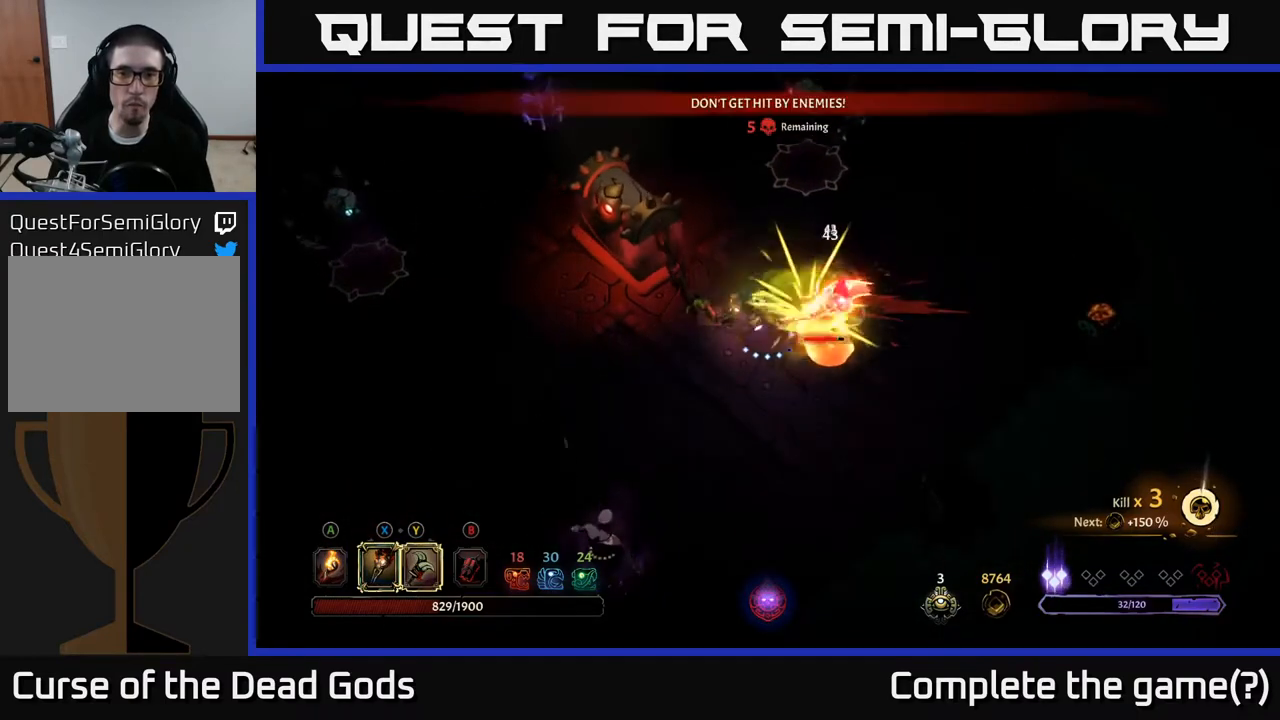
{"buttons": [], "left_stick": "right", "right_stick": "center", "events": [[133, "left_stick", "right"], [217, "X", "down"], [367, "X", "up"]]}
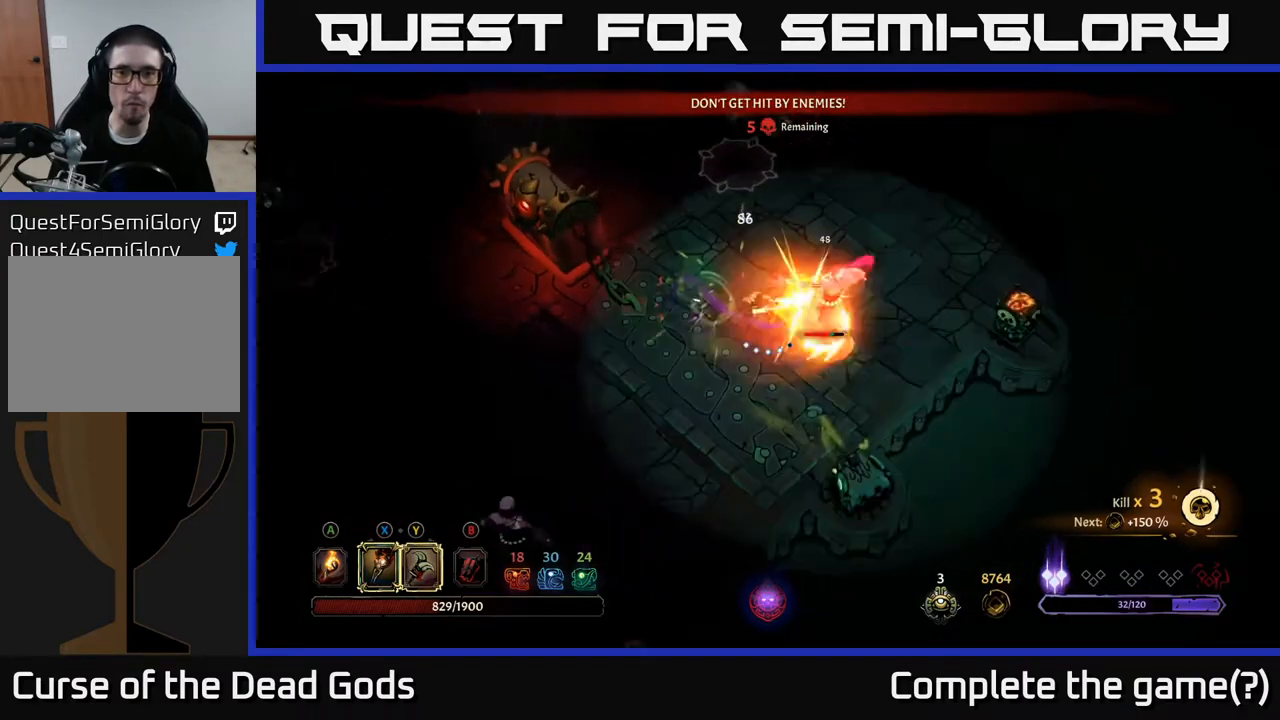
{"buttons": ["X"], "left_stick": "right", "right_stick": "center", "events": [[33, "X", "down"], [167, "X", "up"], [250, "X", "down"], [367, "X", "up"], [483, "X", "down"]]}
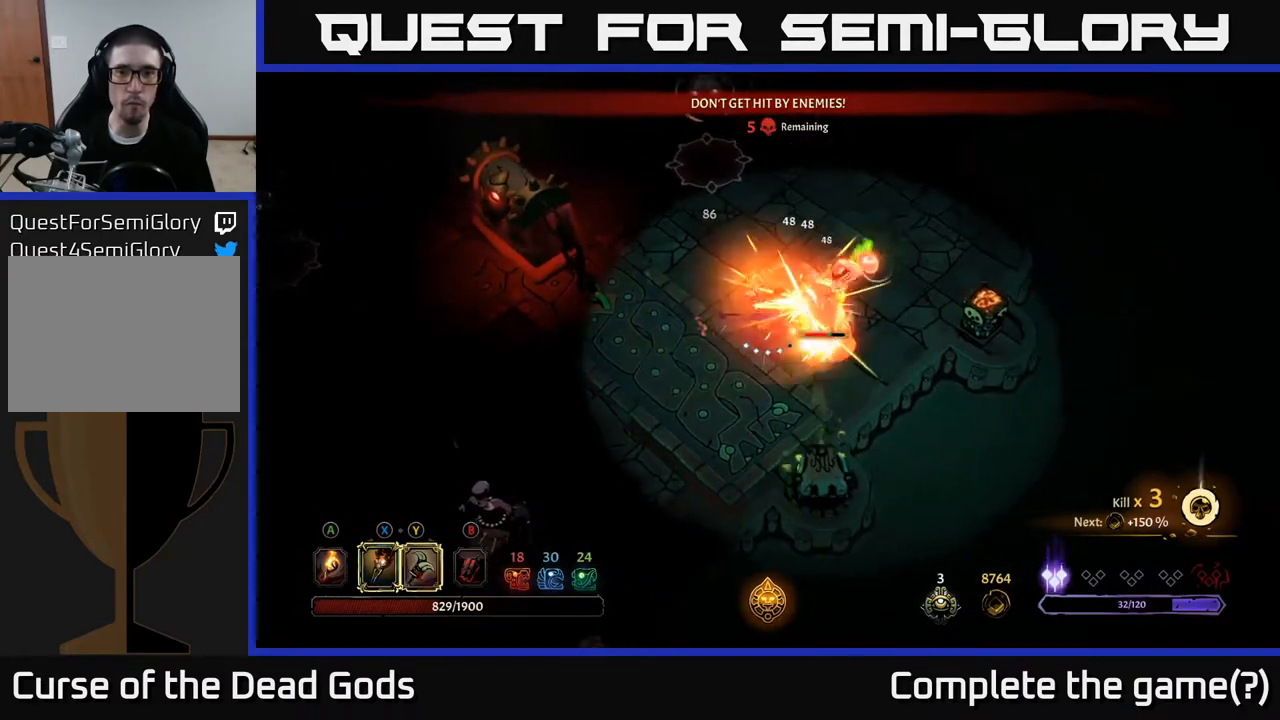
{"buttons": [], "left_stick": "up-right", "right_stick": "center", "events": [[17, "X", "up"], [17, "left_stick", "up-right"], [100, "R2", "down"], [250, "R2", "up"]]}
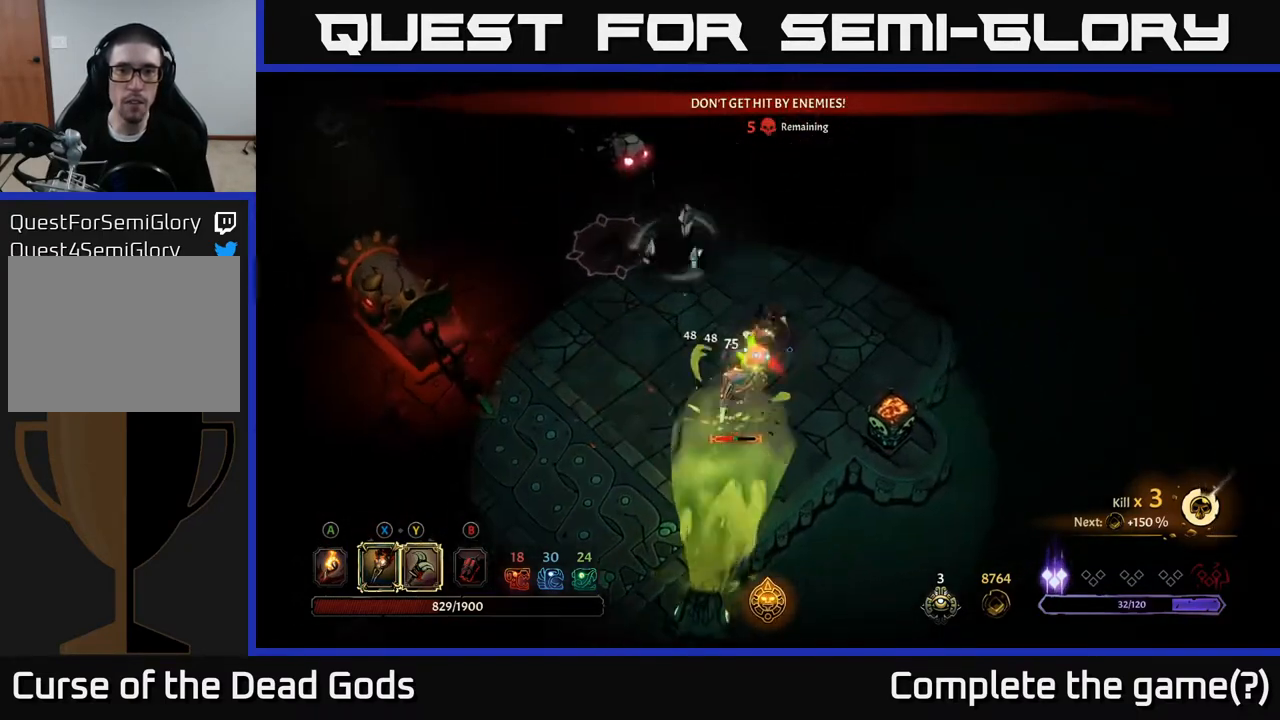
{"buttons": [], "left_stick": "up", "right_stick": "center", "events": [[367, "R2", "down"], [483, "left_stick", "up"], [500, "R2", "up"]]}
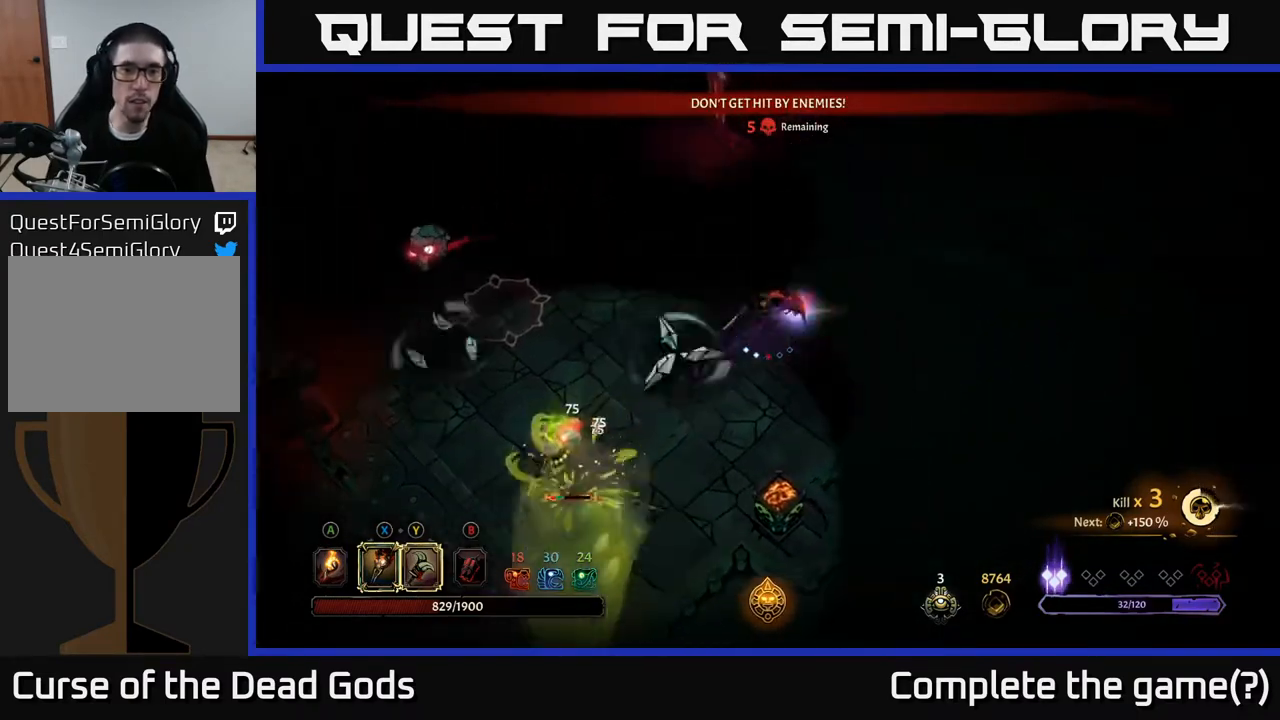
{"buttons": ["R2"], "left_stick": "up-left", "right_stick": "center", "events": [[133, "left_stick", "up-left"], [317, "R2", "down"], [433, "R2", "up"], [483, "R2", "down"]]}
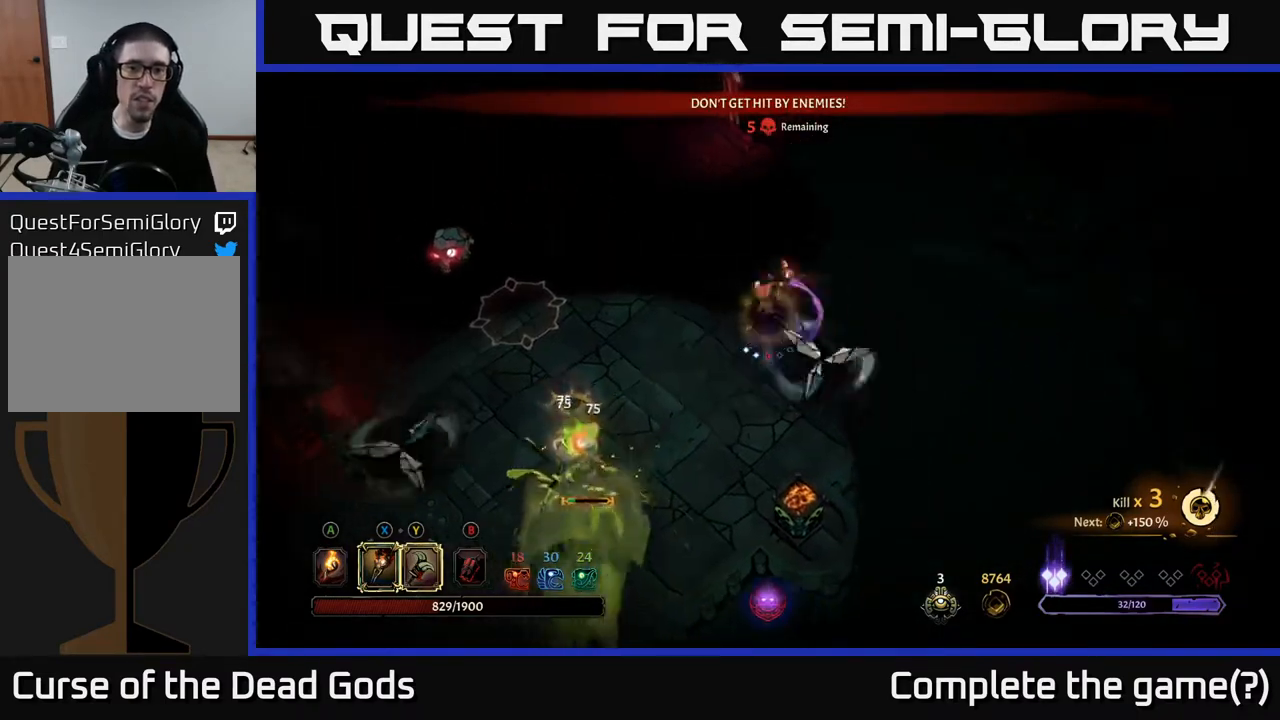
{"buttons": [], "left_stick": "up", "right_stick": "center", "events": [[33, "left_stick", "left"], [83, "R2", "up"], [133, "R2", "down"], [217, "R2", "up"], [383, "left_stick", "center"], [450, "left_stick", "up"]]}
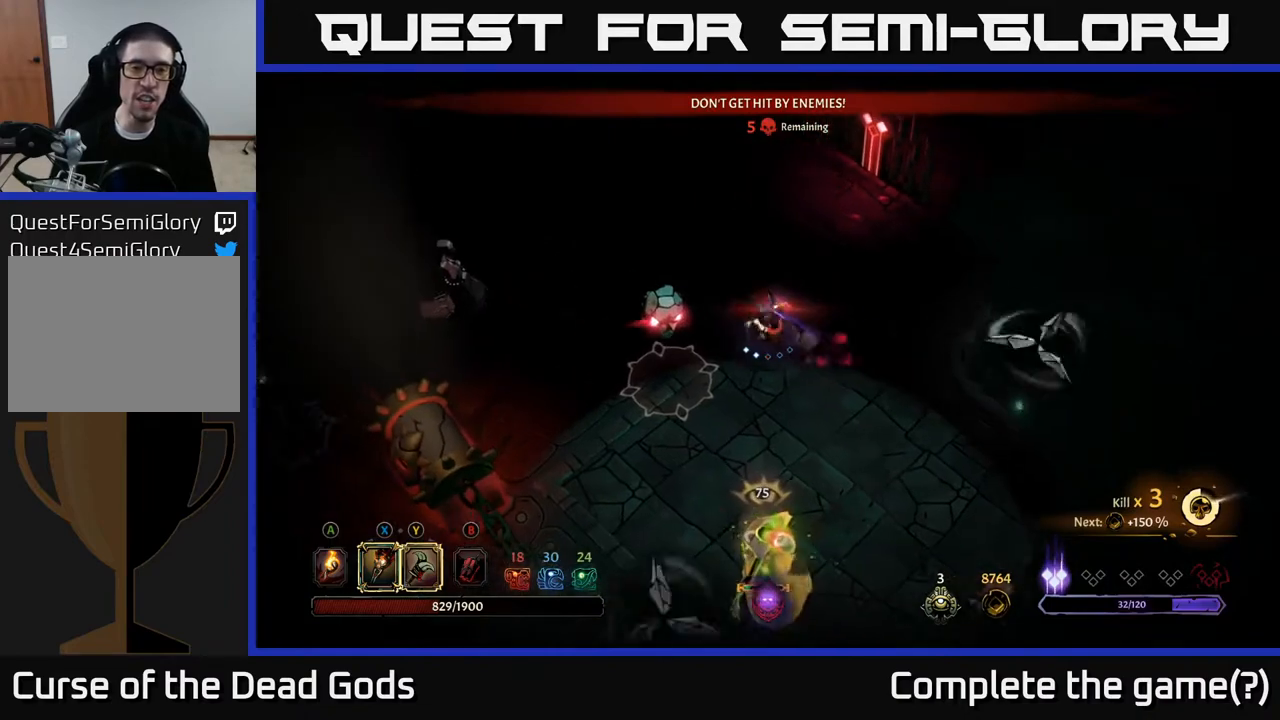
{"buttons": [], "left_stick": "up-left", "right_stick": "center", "events": [[317, "left_stick", "up-left"]]}
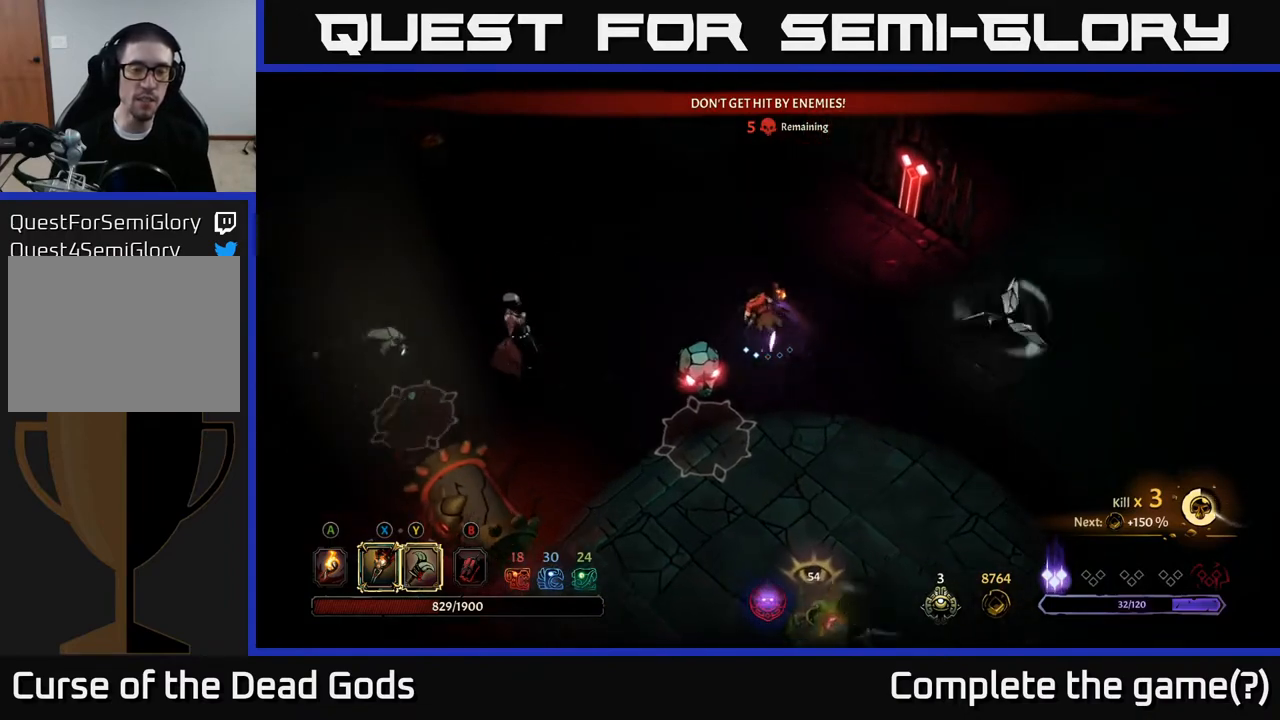
{"buttons": [], "left_stick": "left", "right_stick": "center", "events": [[467, "left_stick", "left"]]}
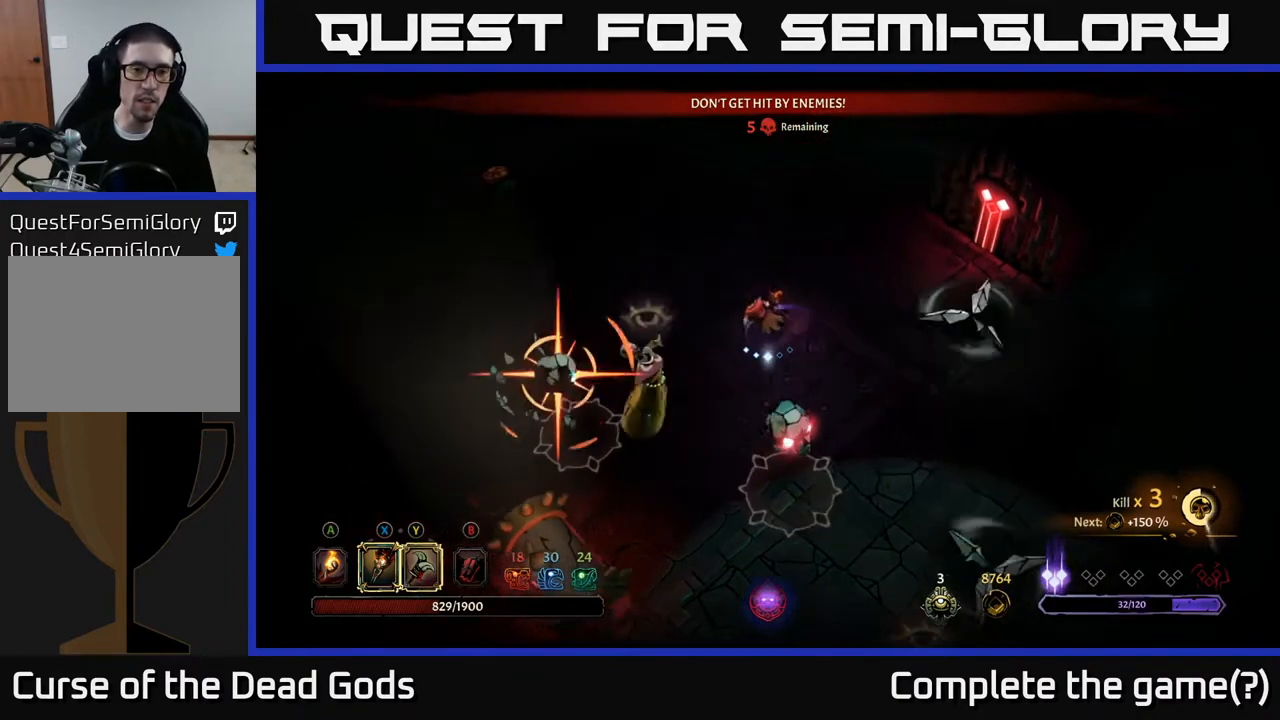
{"buttons": ["R2"], "left_stick": "left", "right_stick": "center", "events": [[433, "R2", "down"]]}
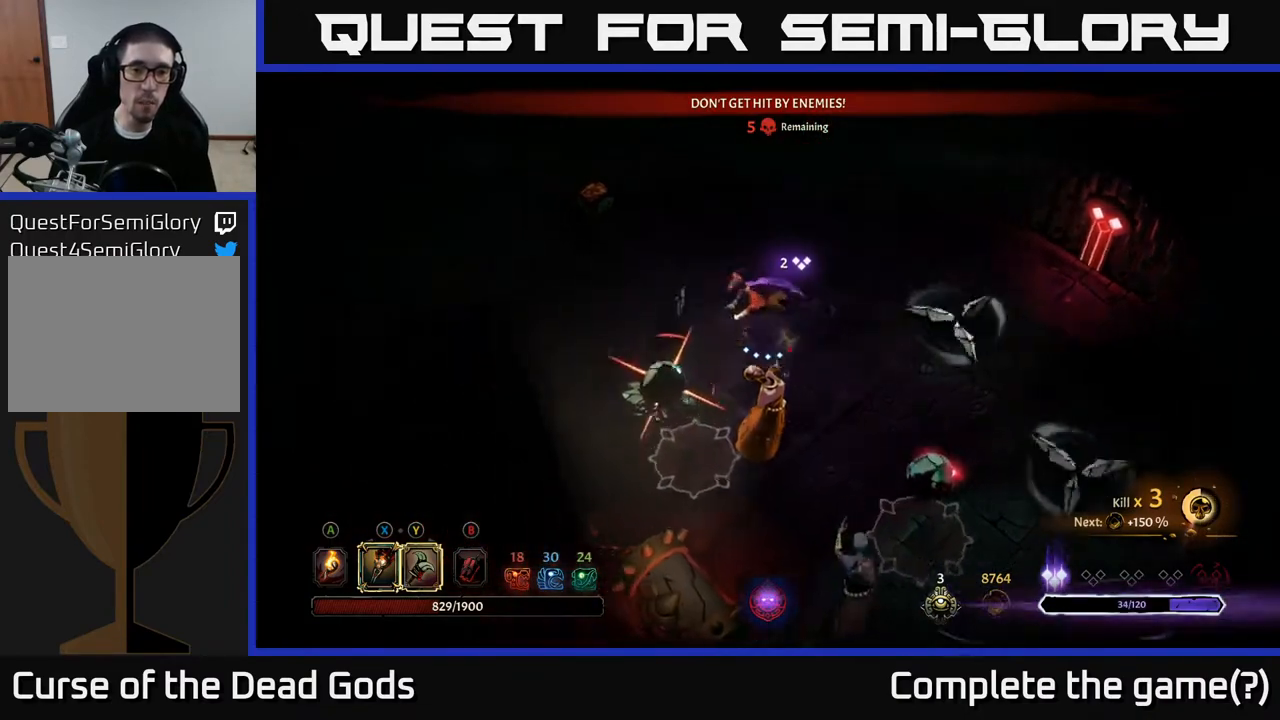
{"buttons": ["R2"], "left_stick": "down-left", "right_stick": "center", "events": [[100, "R2", "up"], [150, "left_stick", "down-left"], [500, "R2", "down"]]}
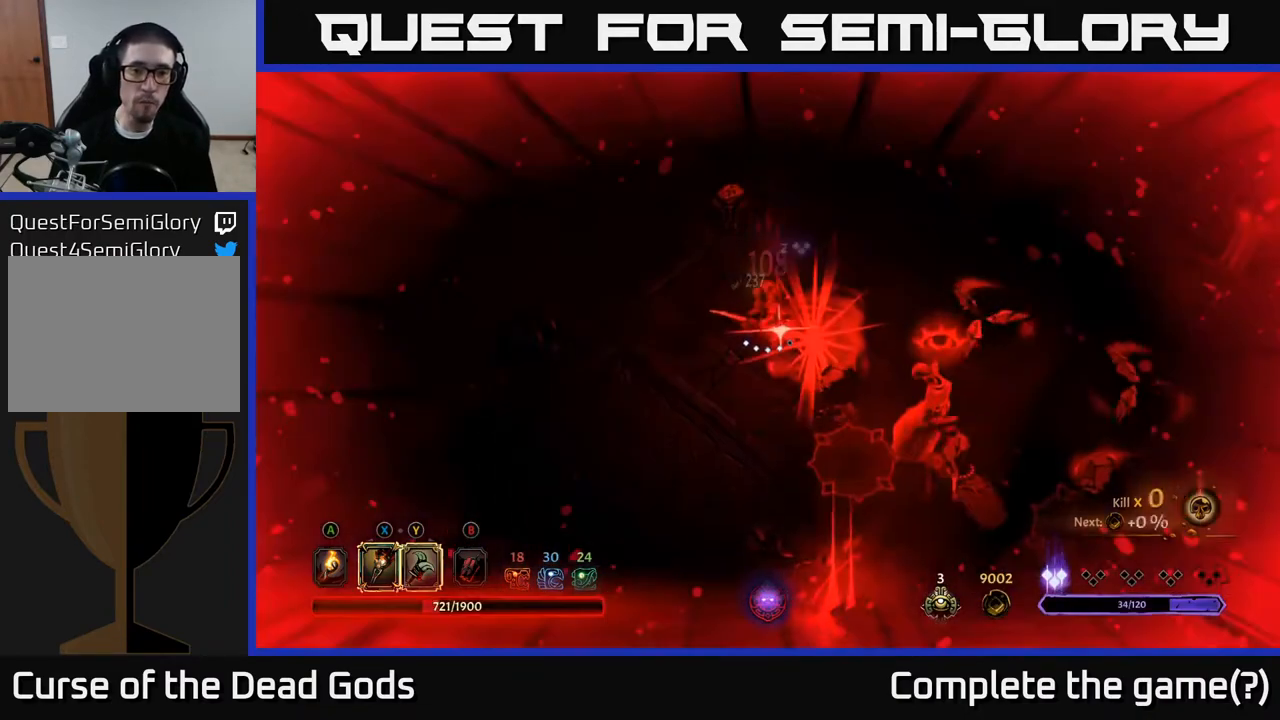
{"buttons": [], "left_stick": "down", "right_stick": "center", "events": [[167, "R2", "up"], [217, "R2", "down"], [317, "R2", "up"], [383, "R2", "down"], [417, "left_stick", "down"], [483, "R2", "up"]]}
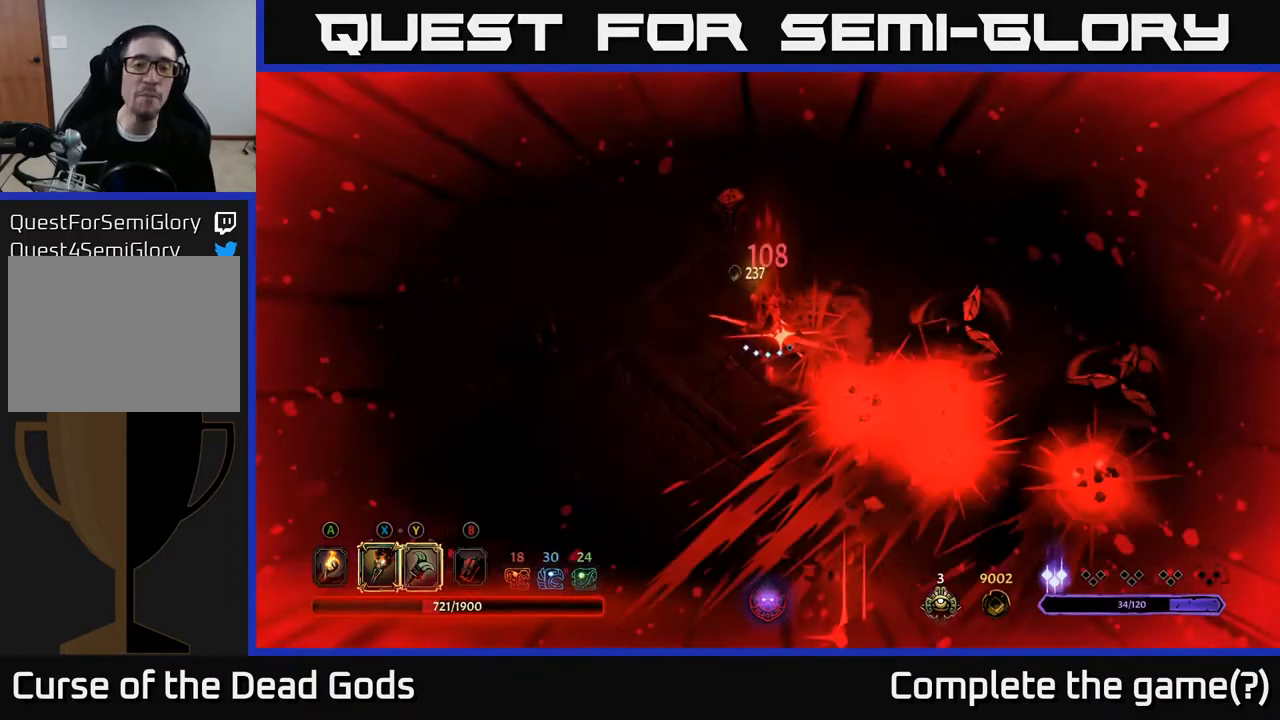
{"buttons": [], "left_stick": "center", "right_stick": "center", "events": [[83, "R2", "down"], [183, "R2", "up"], [350, "left_stick", "center"]]}
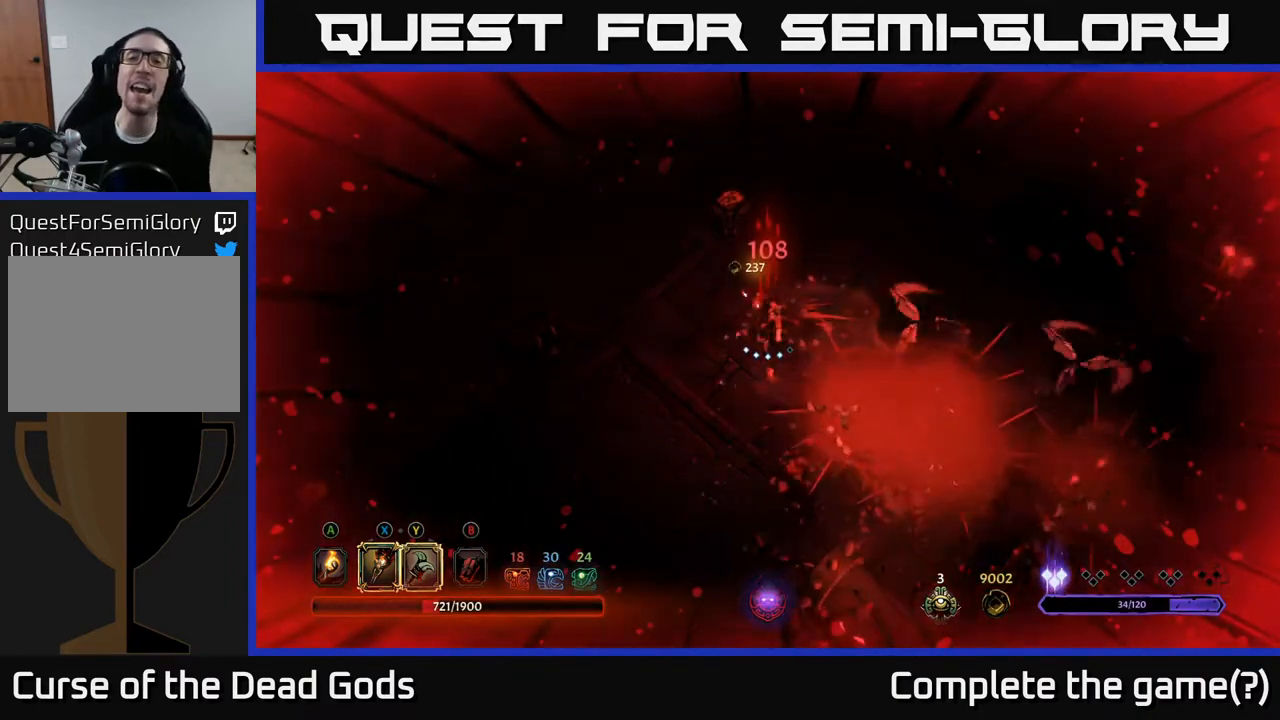
{"buttons": ["R2"], "left_stick": "down", "right_stick": "center", "events": [[400, "left_stick", "down"], [450, "R2", "down"]]}
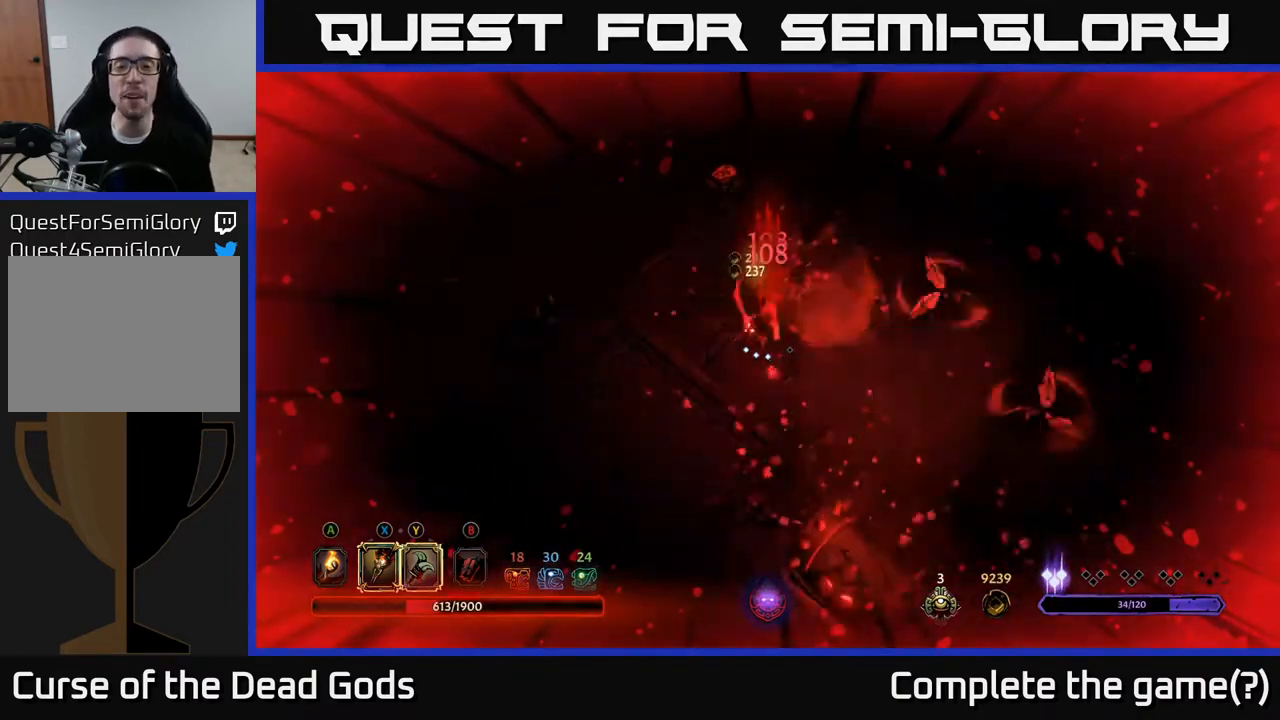
{"buttons": [], "left_stick": "up-right", "right_stick": "center", "events": [[67, "R2", "up"], [167, "R2", "down"], [183, "left_stick", "down-right"], [250, "R2", "up"], [317, "left_stick", "right"], [433, "left_stick", "up-right"]]}
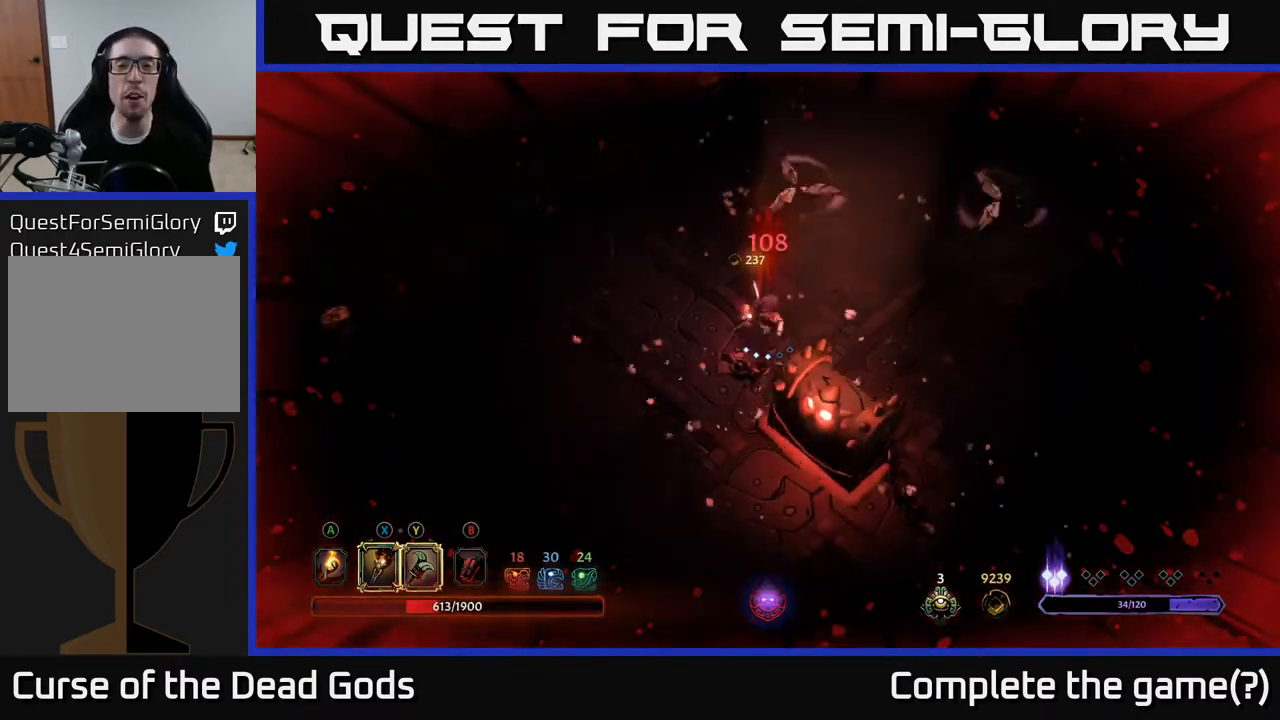
{"buttons": [], "left_stick": "right", "right_stick": "center", "events": [[383, "left_stick", "right"]]}